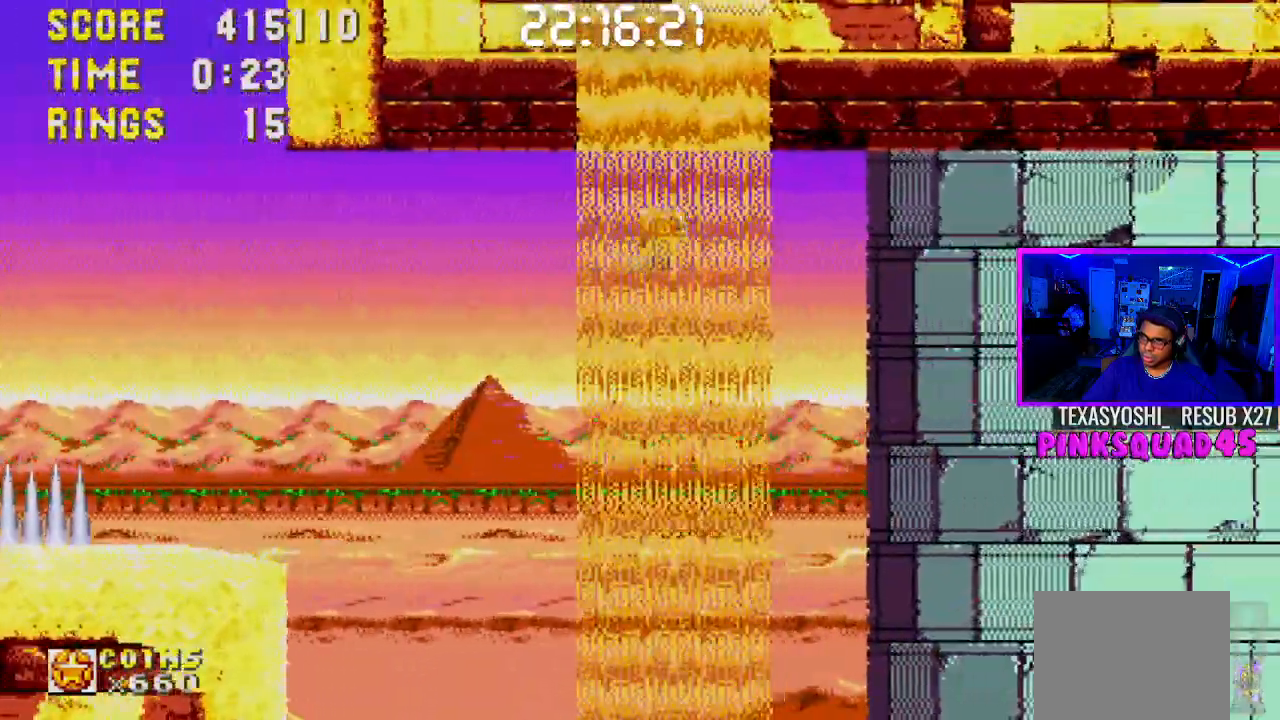
Gameplay with a controller (PlayStation layout); each line is a JSON object with the inputs held at the frame after it. "events" lists button and stick changes between this image and that frame as [ms after this image, input, new state], when the widget could be followed in between. Not read: L1 L3 R1 R3.
{"buttons": [], "left_stick": "center", "right_stick": "center", "events": [[467, "DPAD_RIGHT", "up"]]}
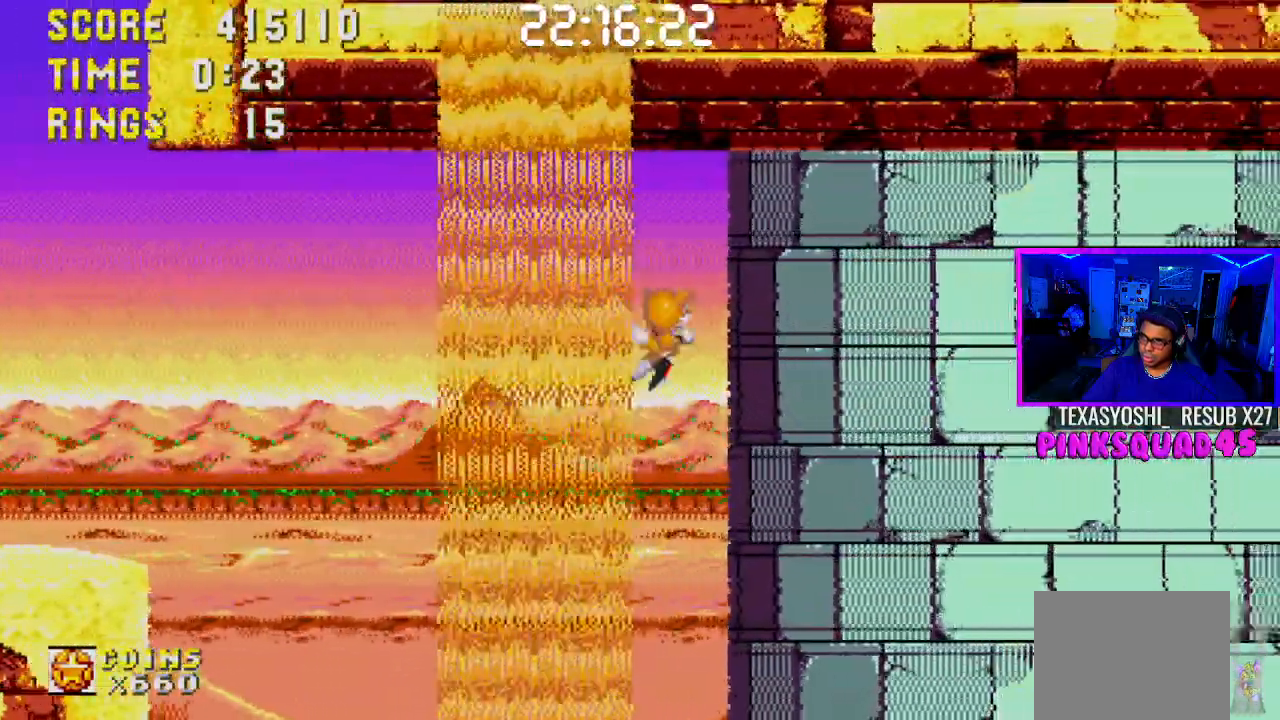
{"buttons": [], "left_stick": "center", "right_stick": "center", "events": []}
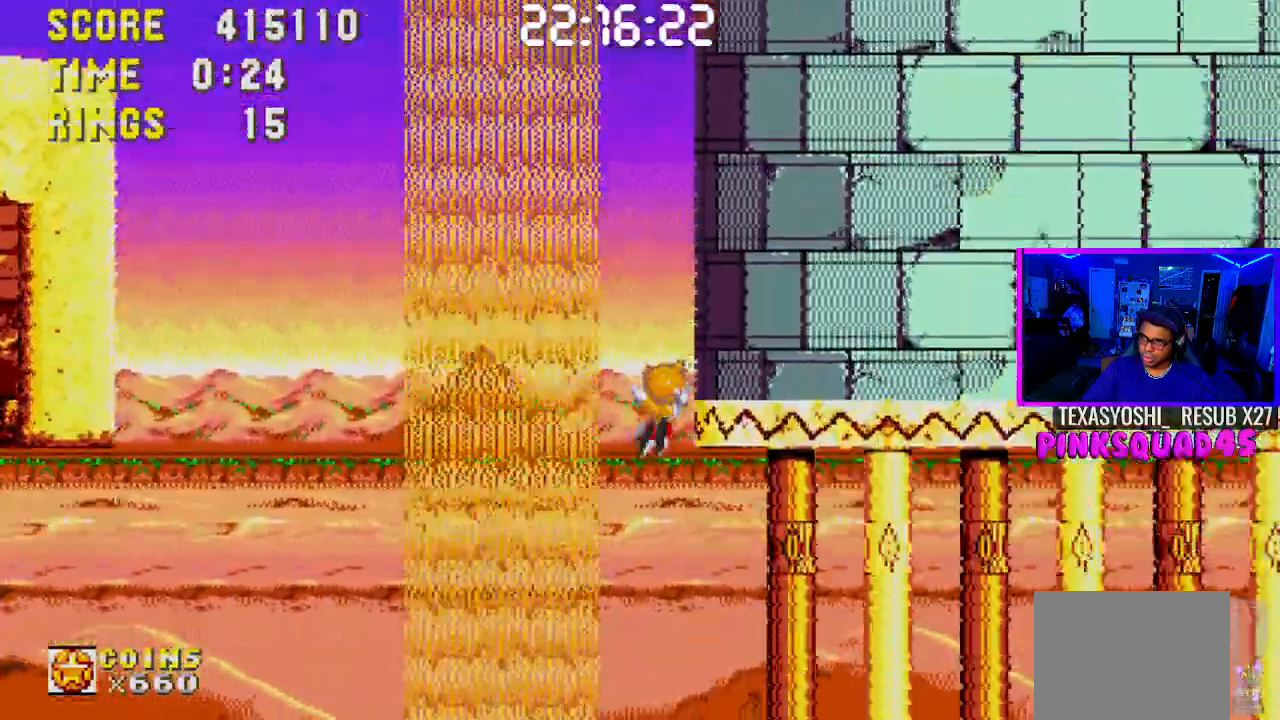
{"buttons": ["DPAD_DOWN"], "left_stick": "center", "right_stick": "center", "events": [[183, "DPAD_DOWN", "down"], [367, "CROSS", "down"], [417, "CROSS", "up"]]}
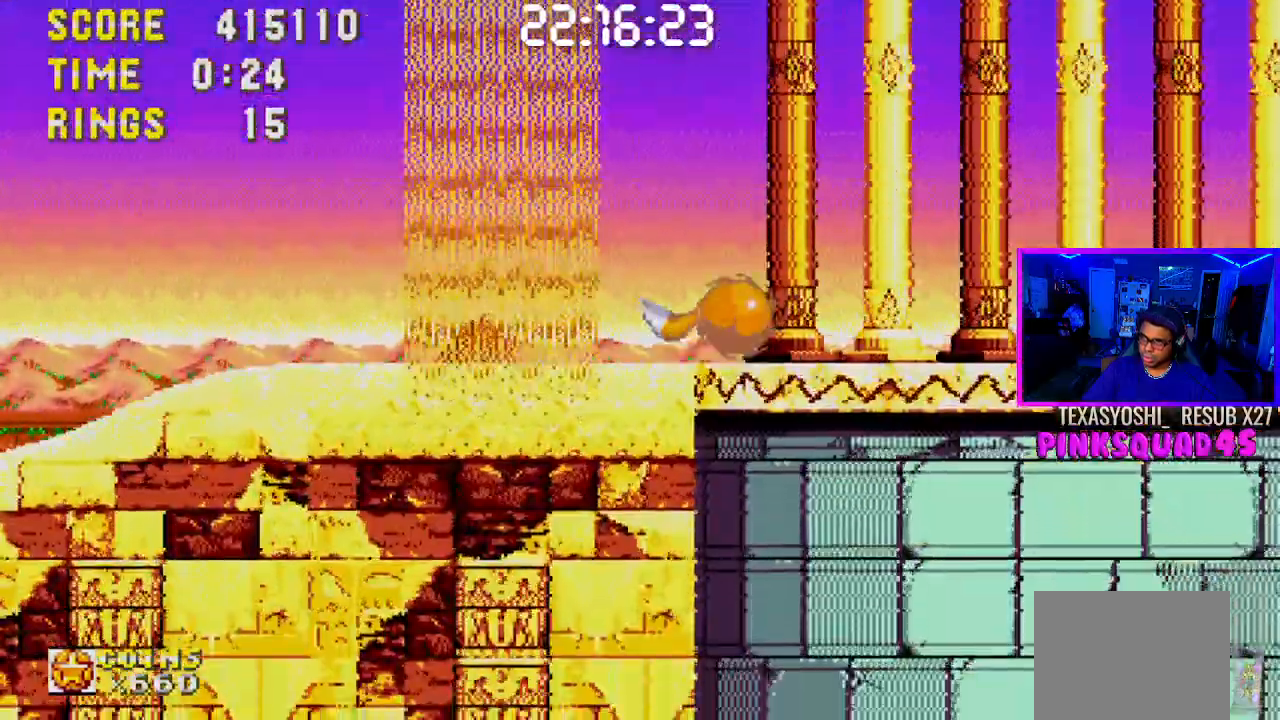
{"buttons": ["CROSS", "DPAD_RIGHT"], "left_stick": "center", "right_stick": "center", "events": [[67, "DPAD_RIGHT", "down"], [83, "CROSS", "down"], [300, "CROSS", "up"], [500, "CROSS", "down"], [500, "DPAD_DOWN", "up"]]}
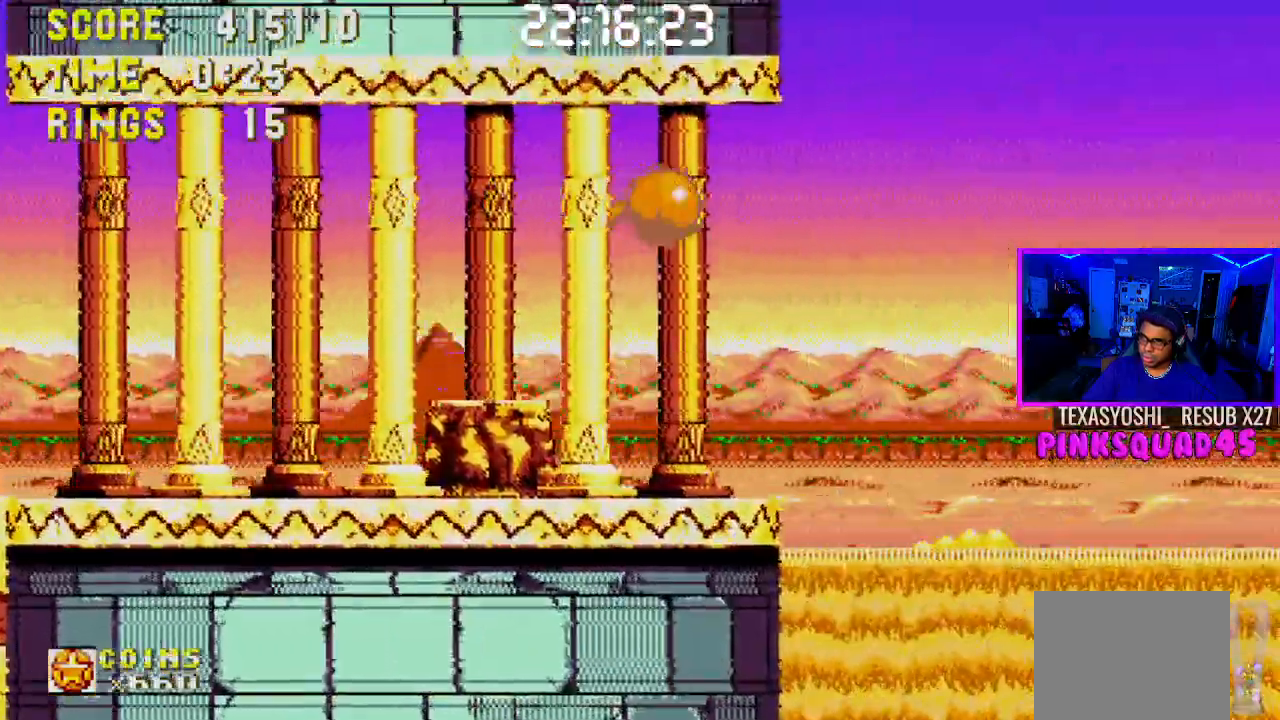
{"buttons": ["DPAD_RIGHT"], "left_stick": "center", "right_stick": "center"}
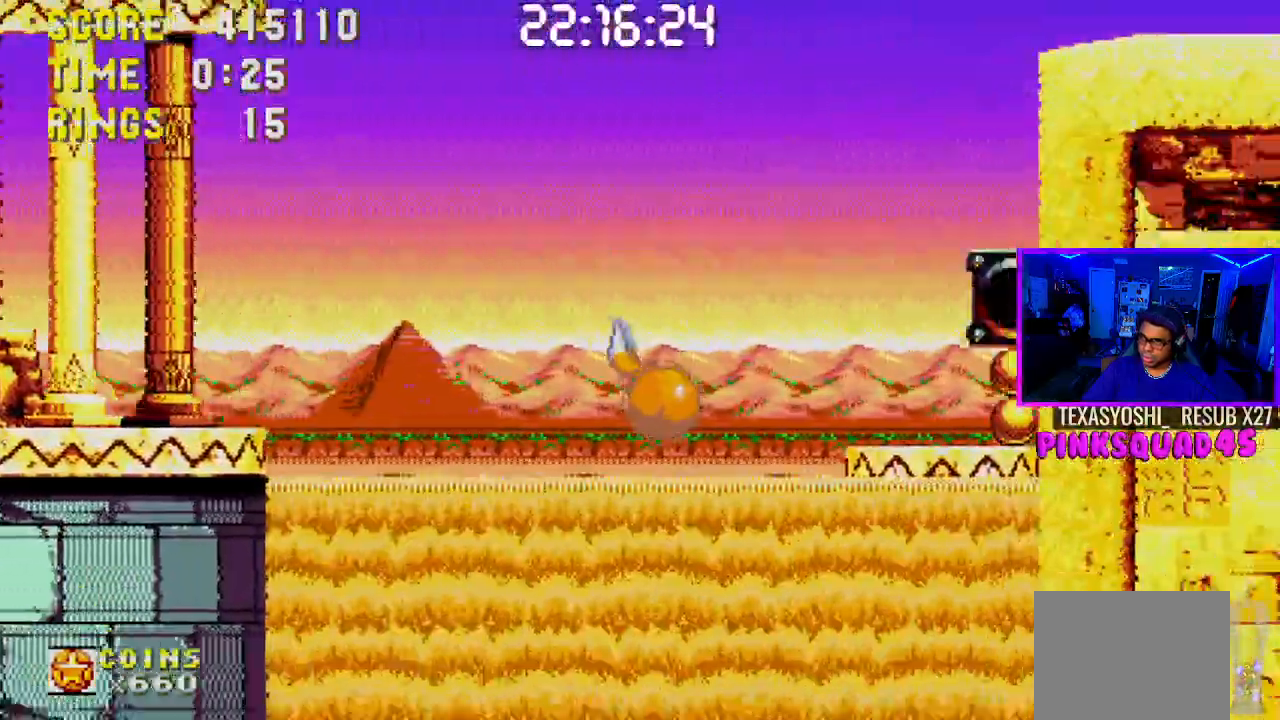
{"buttons": ["CROSS", "DPAD_RIGHT"], "left_stick": "center", "right_stick": "center", "events": [[83, "CROSS", "down"], [317, "CROSS", "up"], [367, "CROSS", "down"]]}
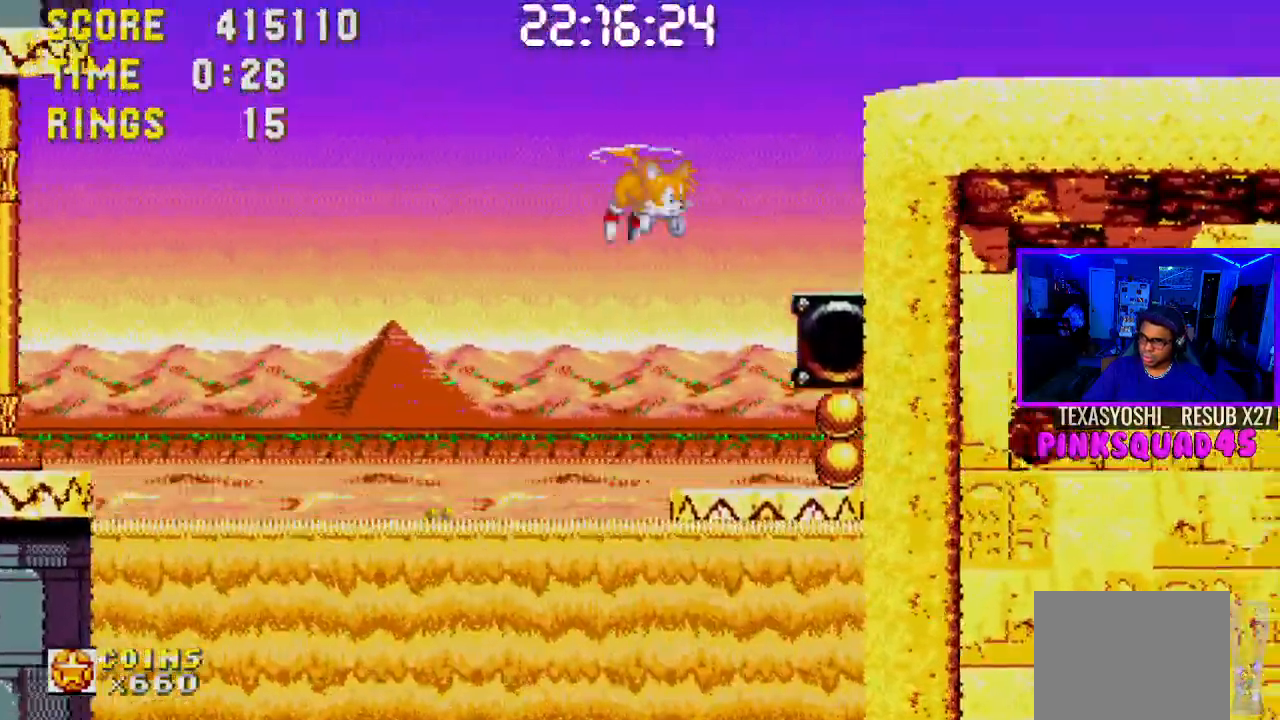
{"buttons": ["DPAD_RIGHT"], "left_stick": "center", "right_stick": "center", "events": [[33, "CROSS", "up"], [83, "CROSS", "down"], [200, "CROSS", "up"]]}
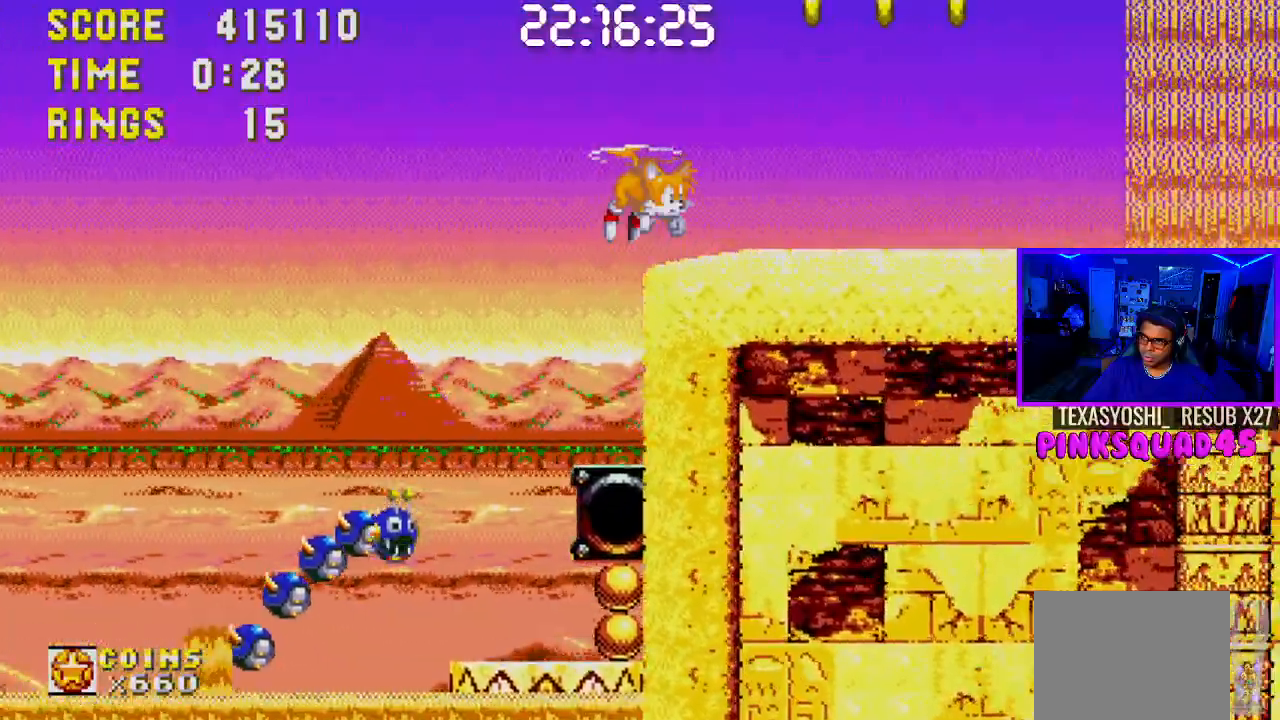
{"buttons": ["DPAD_RIGHT"], "left_stick": "center", "right_stick": "center", "events": []}
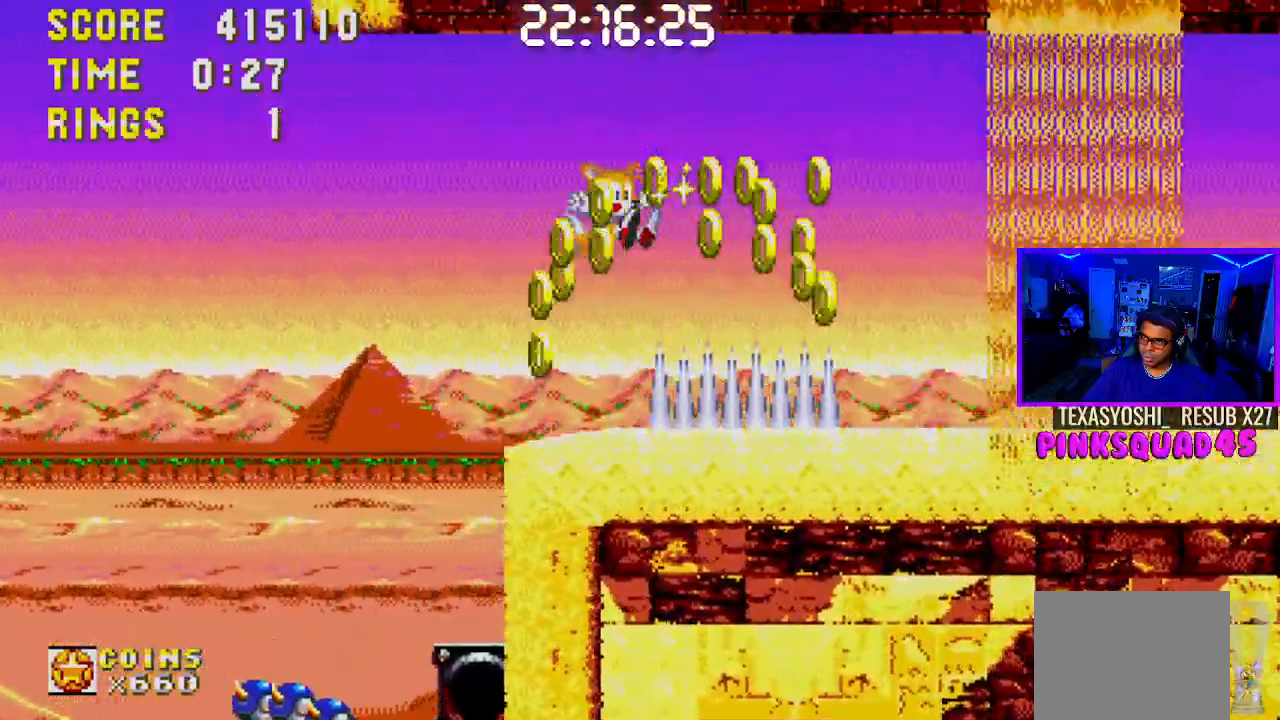
{"buttons": [], "left_stick": "center", "right_stick": "center", "events": [[217, "DPAD_RIGHT", "up"]]}
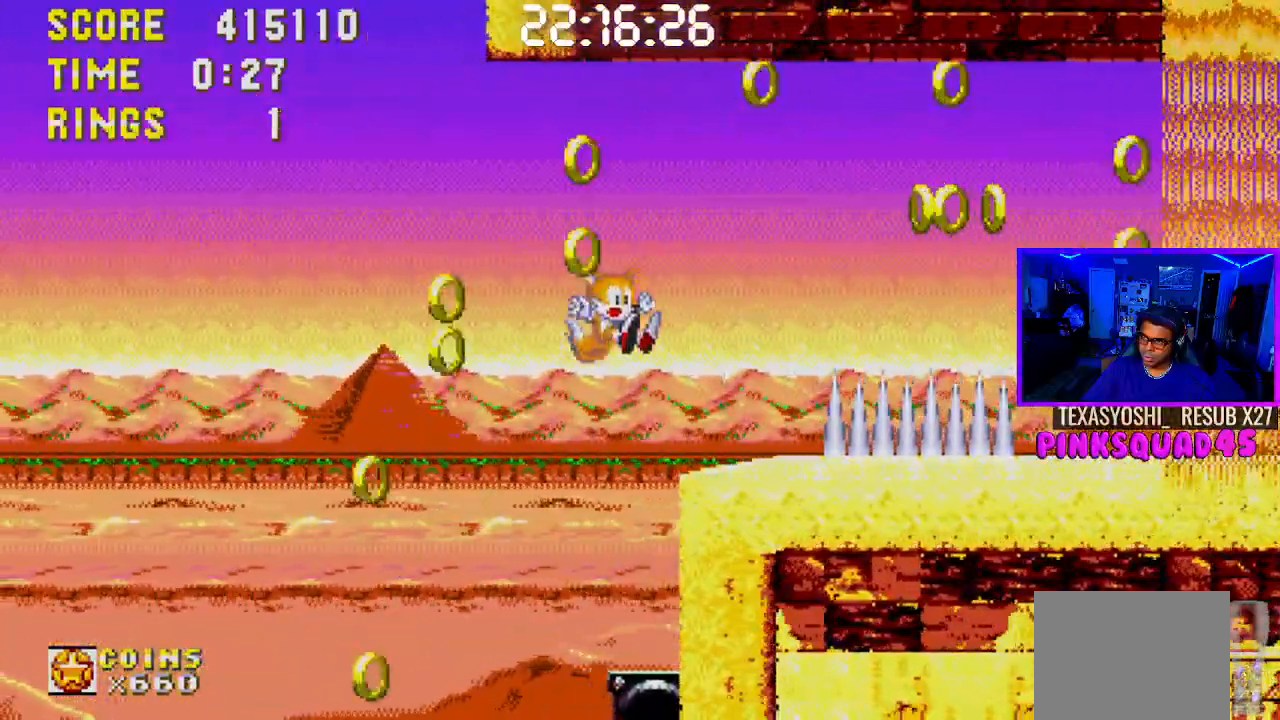
{"buttons": ["DPAD_LEFT"], "left_stick": "center", "right_stick": "center", "events": [[83, "DPAD_LEFT", "down"]]}
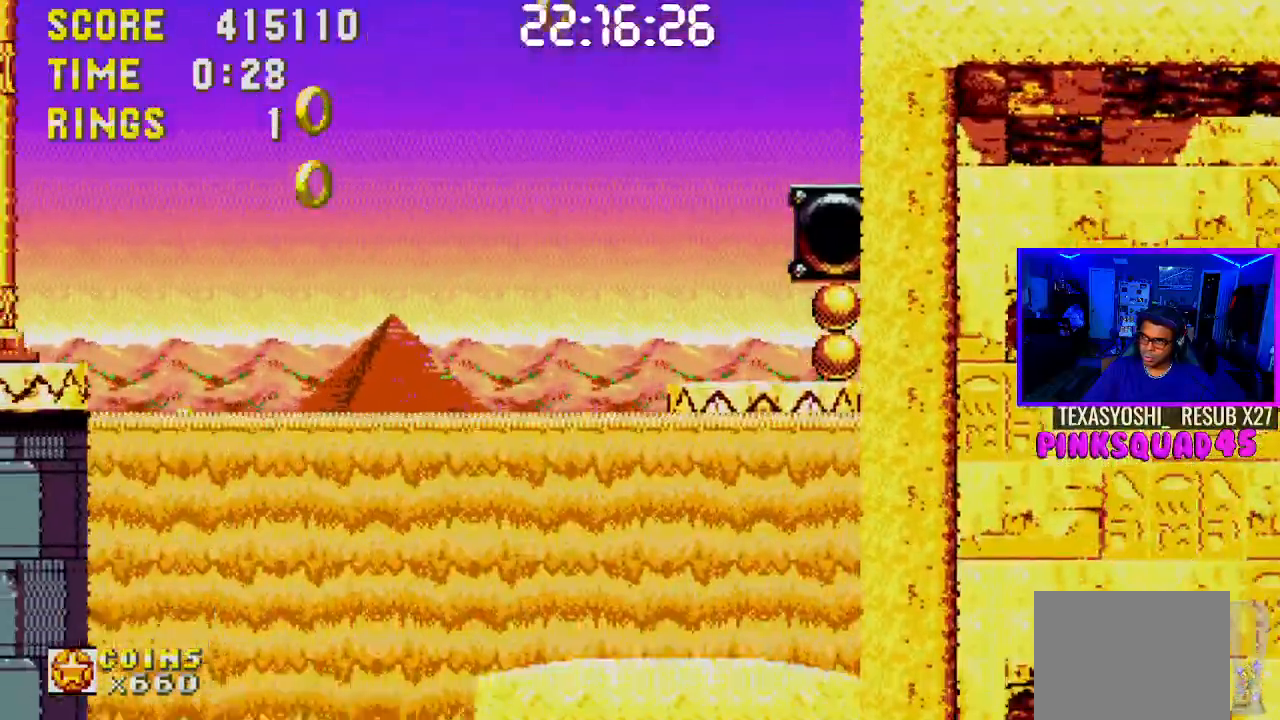
{"buttons": ["DPAD_LEFT"], "left_stick": "center", "right_stick": "center", "events": []}
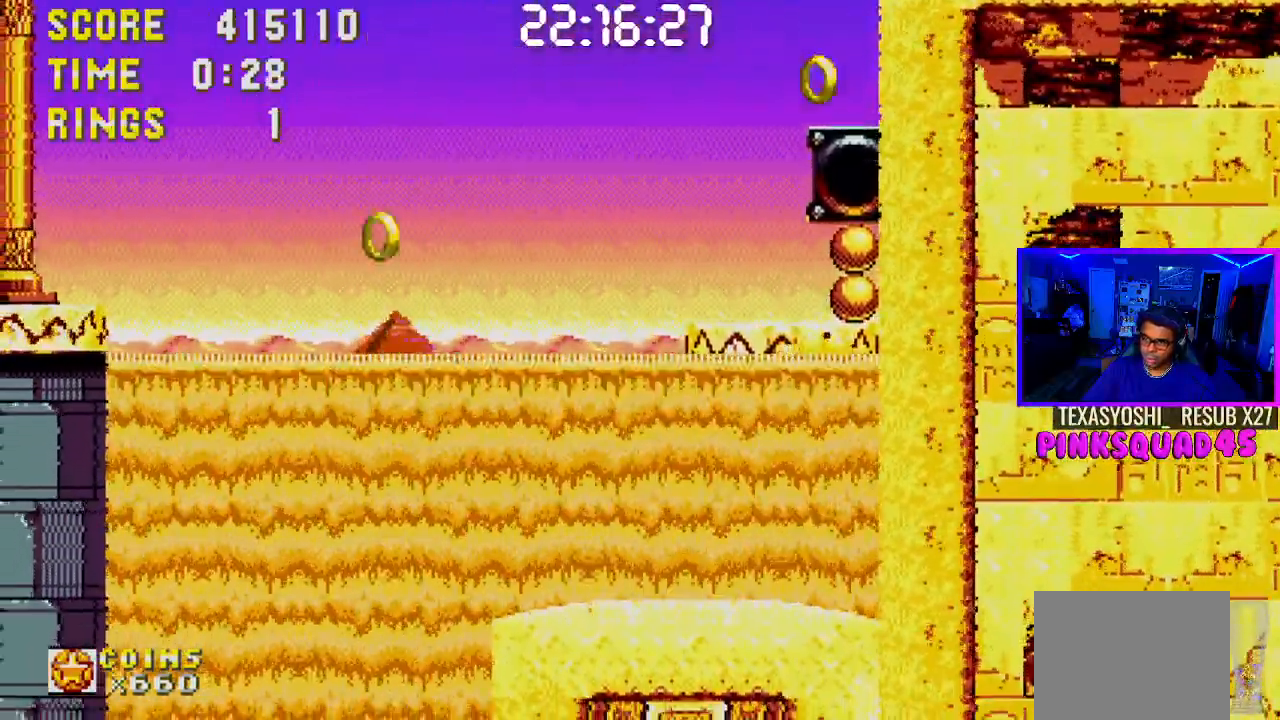
{"buttons": ["DPAD_LEFT"], "left_stick": "center", "right_stick": "center", "events": []}
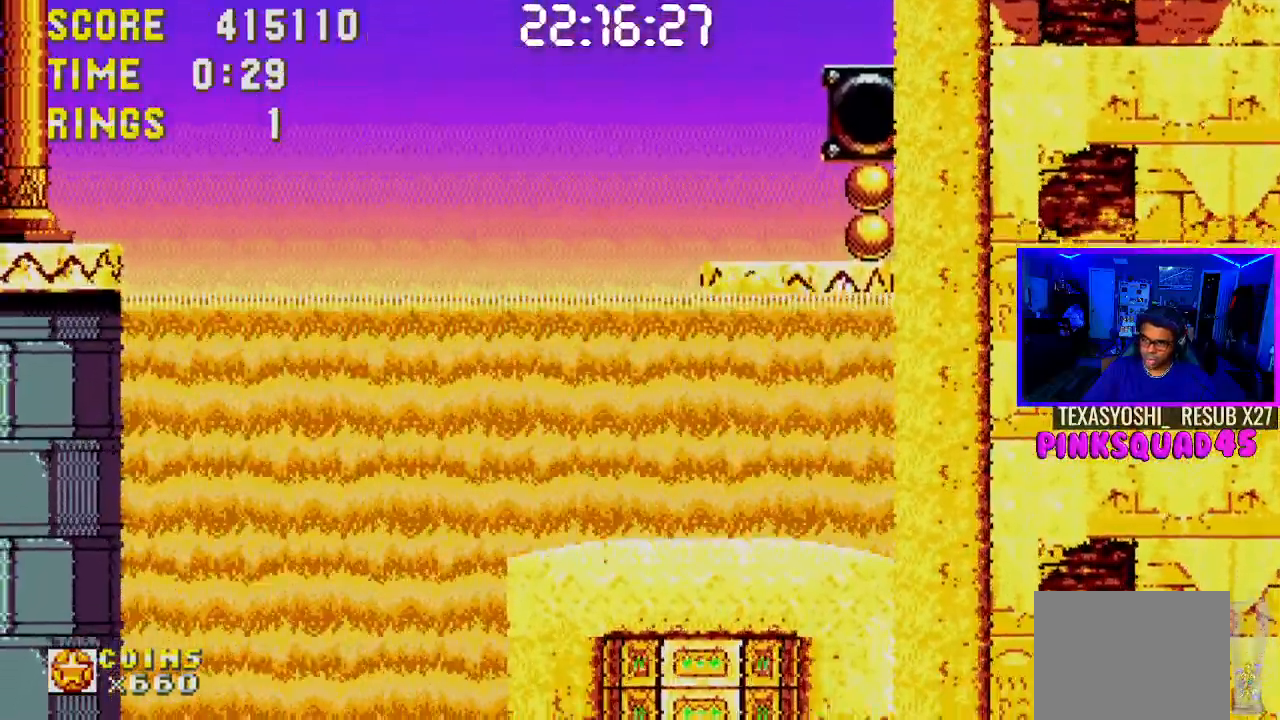
{"buttons": ["DPAD_LEFT"], "left_stick": "center", "right_stick": "center", "events": []}
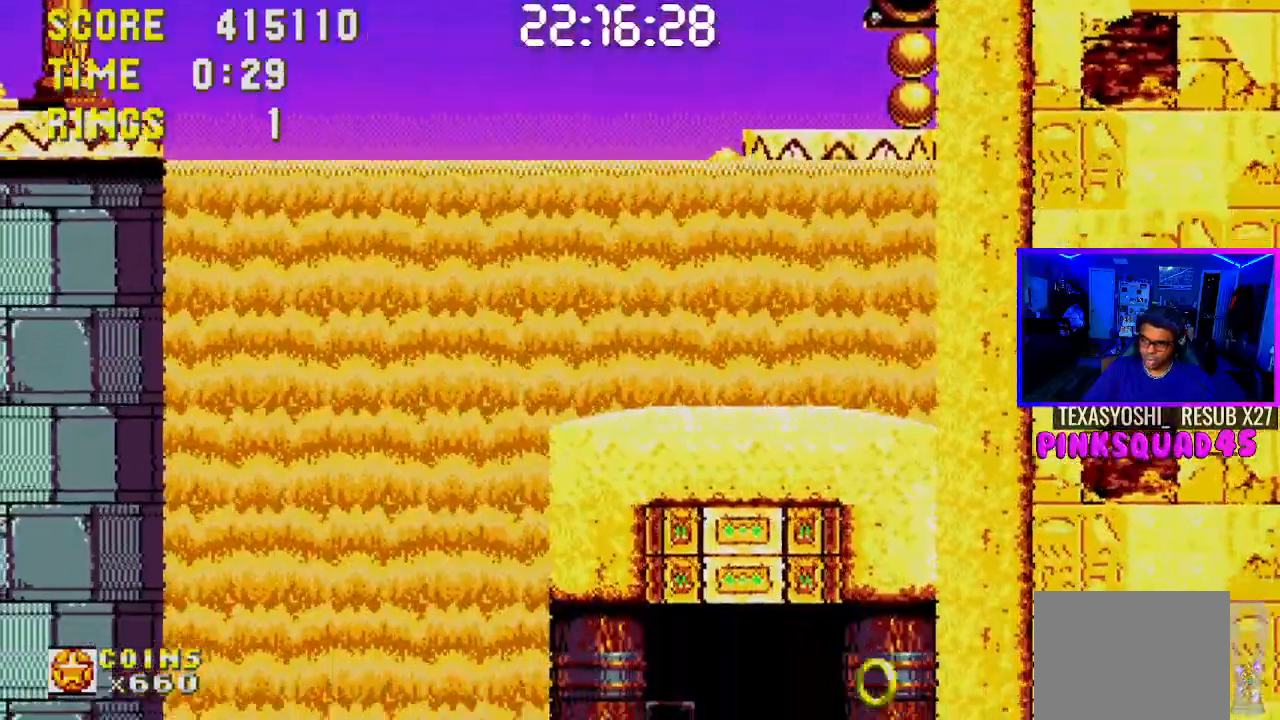
{"buttons": ["DPAD_RIGHT"], "left_stick": "center", "right_stick": "center", "events": [[350, "DPAD_LEFT", "up"], [500, "DPAD_RIGHT", "down"]]}
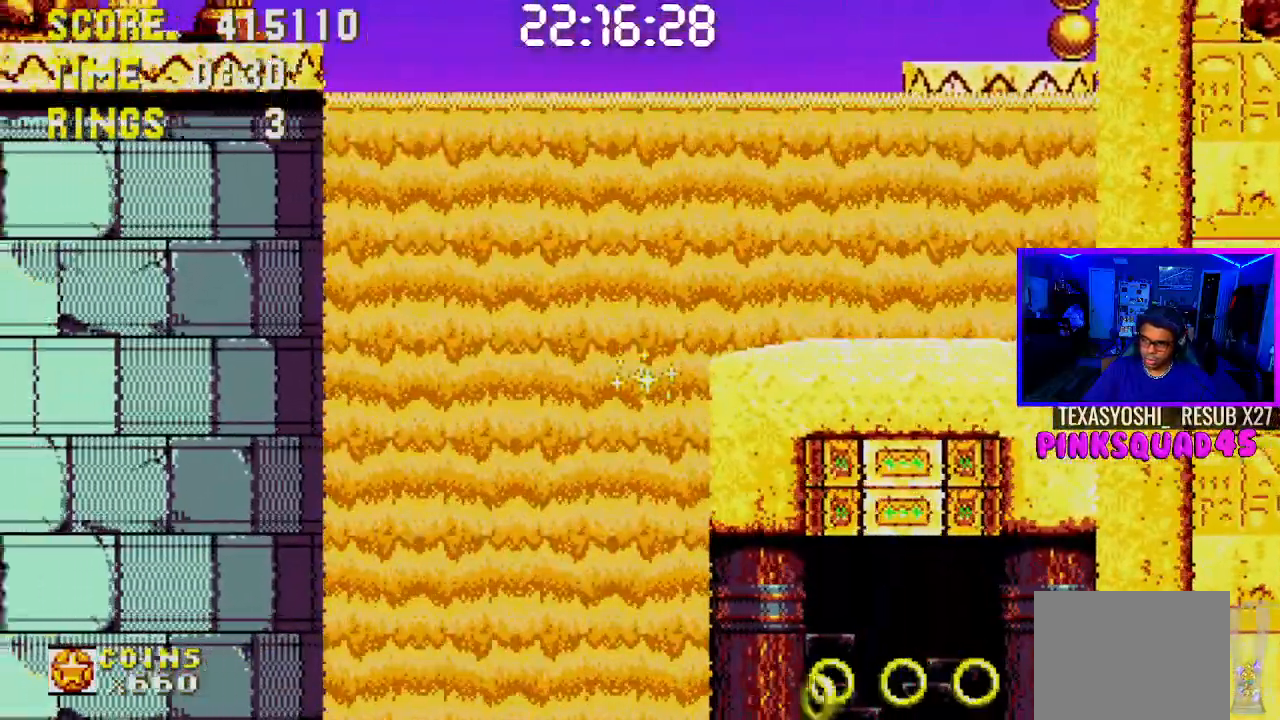
{"buttons": ["DPAD_RIGHT"], "left_stick": "center", "right_stick": "center", "events": []}
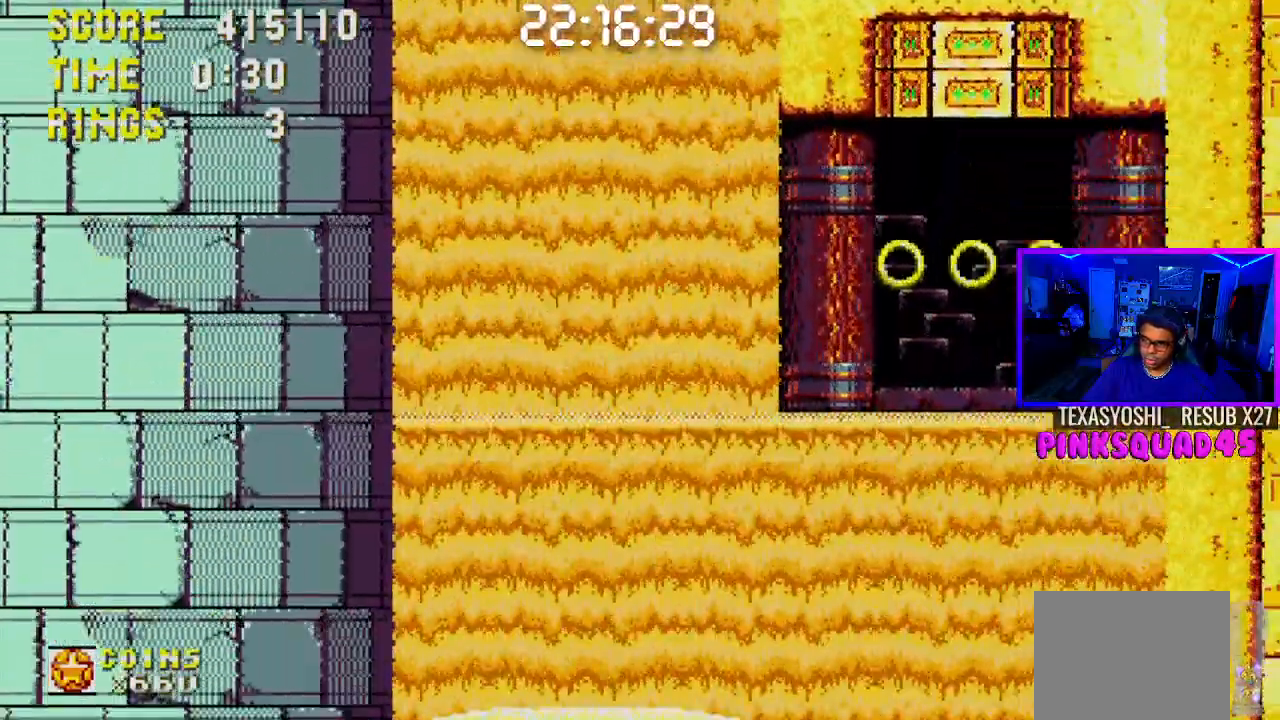
{"buttons": ["DPAD_RIGHT"], "left_stick": "center", "right_stick": "center", "events": []}
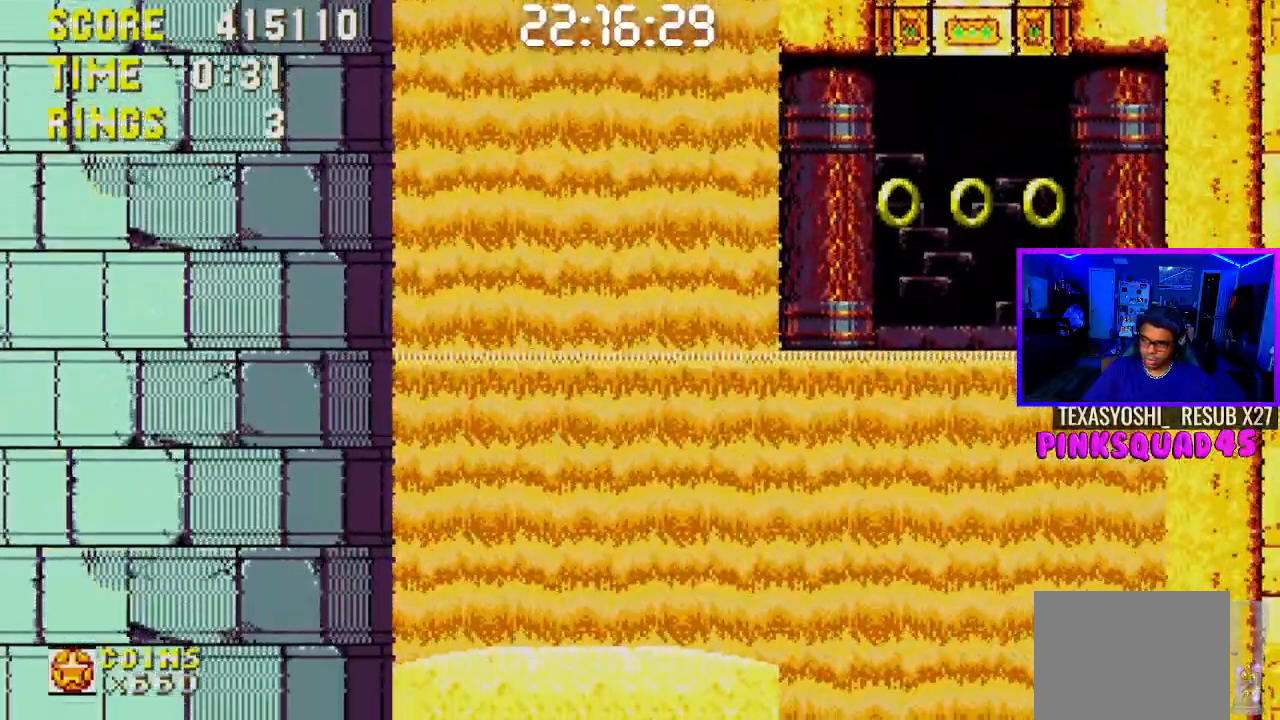
{"buttons": ["DPAD_RIGHT"], "left_stick": "center", "right_stick": "center", "events": []}
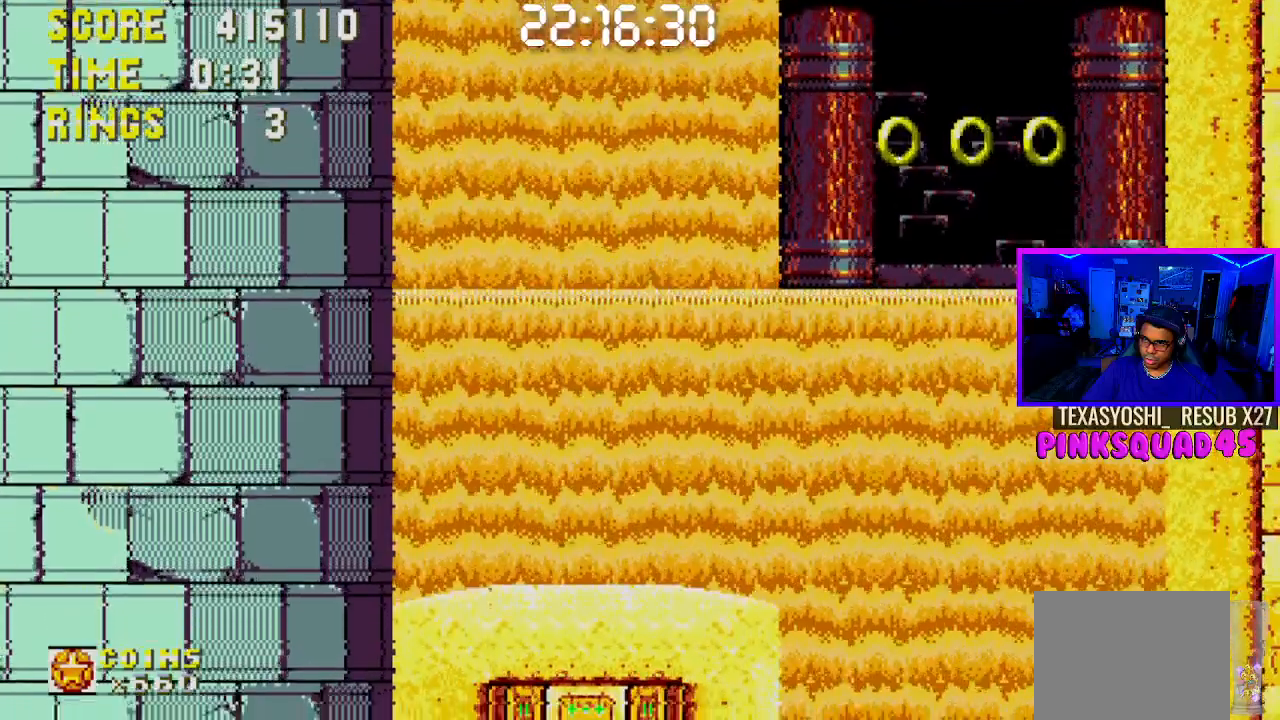
{"buttons": ["DPAD_RIGHT"], "left_stick": "center", "right_stick": "center", "events": []}
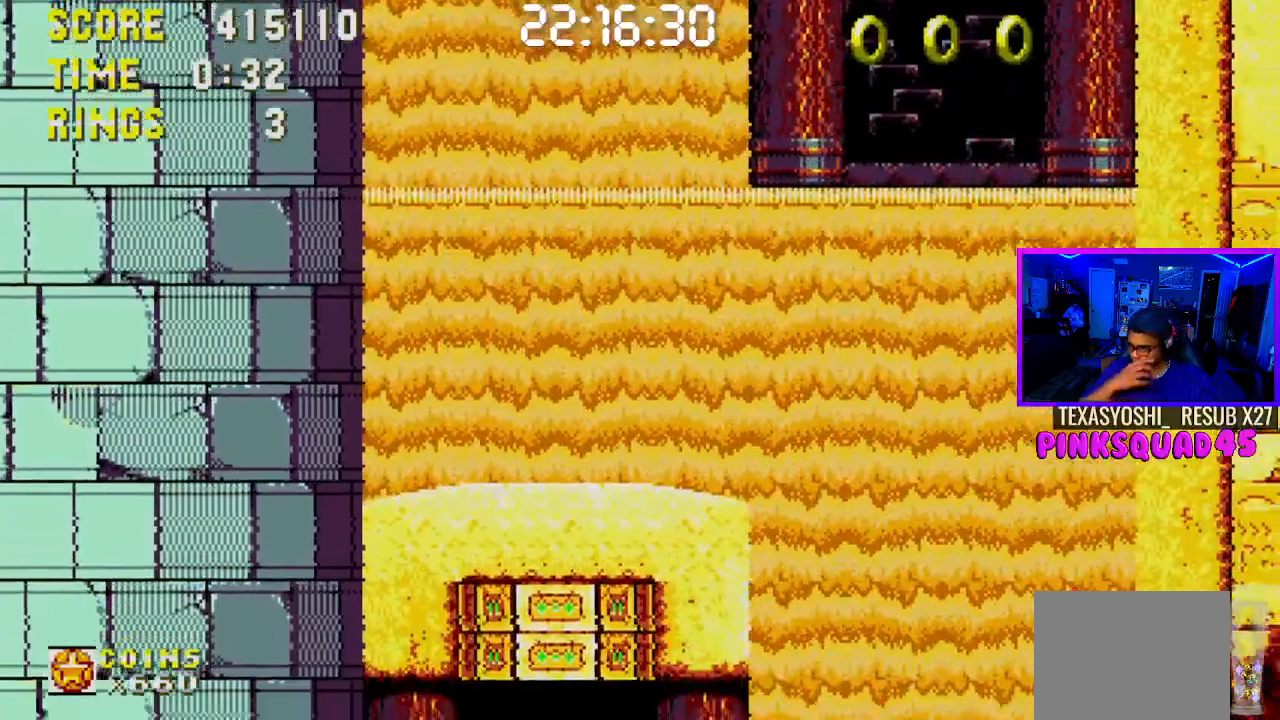
{"buttons": ["DPAD_LEFT"], "left_stick": "center", "right_stick": "center", "events": [[350, "DPAD_RIGHT", "up"], [433, "DPAD_LEFT", "down"]]}
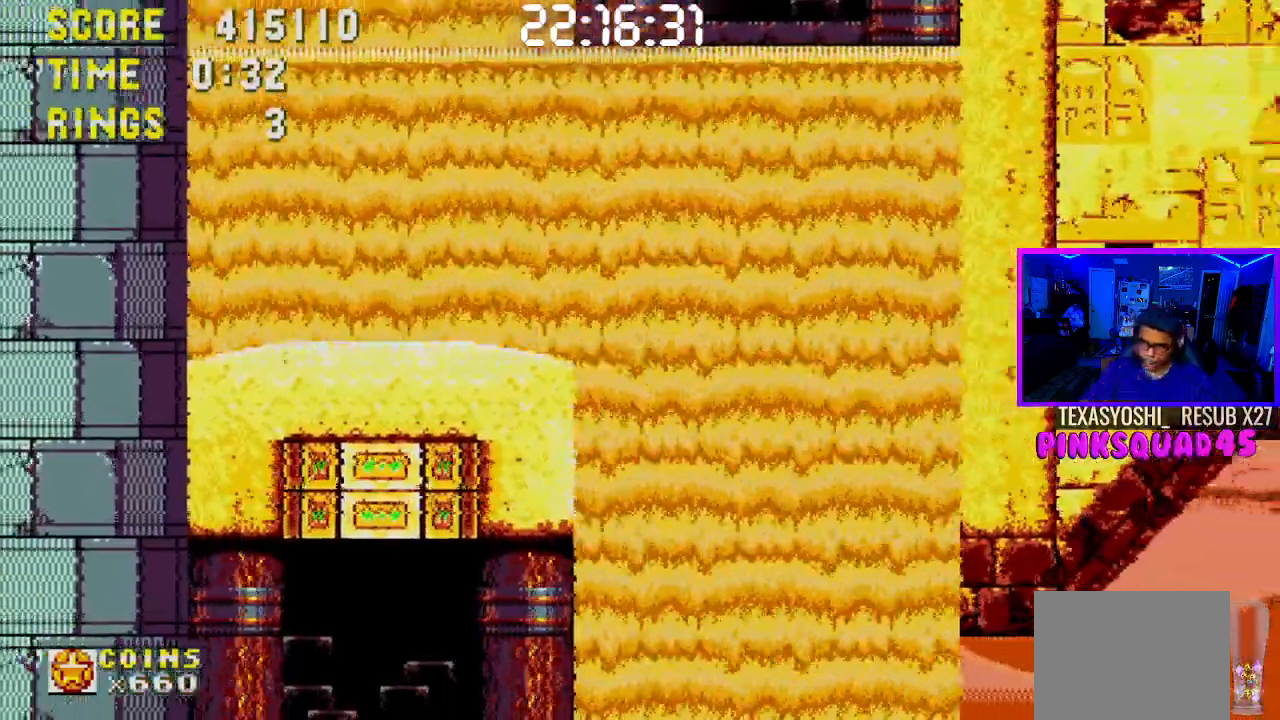
{"buttons": [], "left_stick": "center", "right_stick": "center", "events": [[467, "DPAD_LEFT", "up"]]}
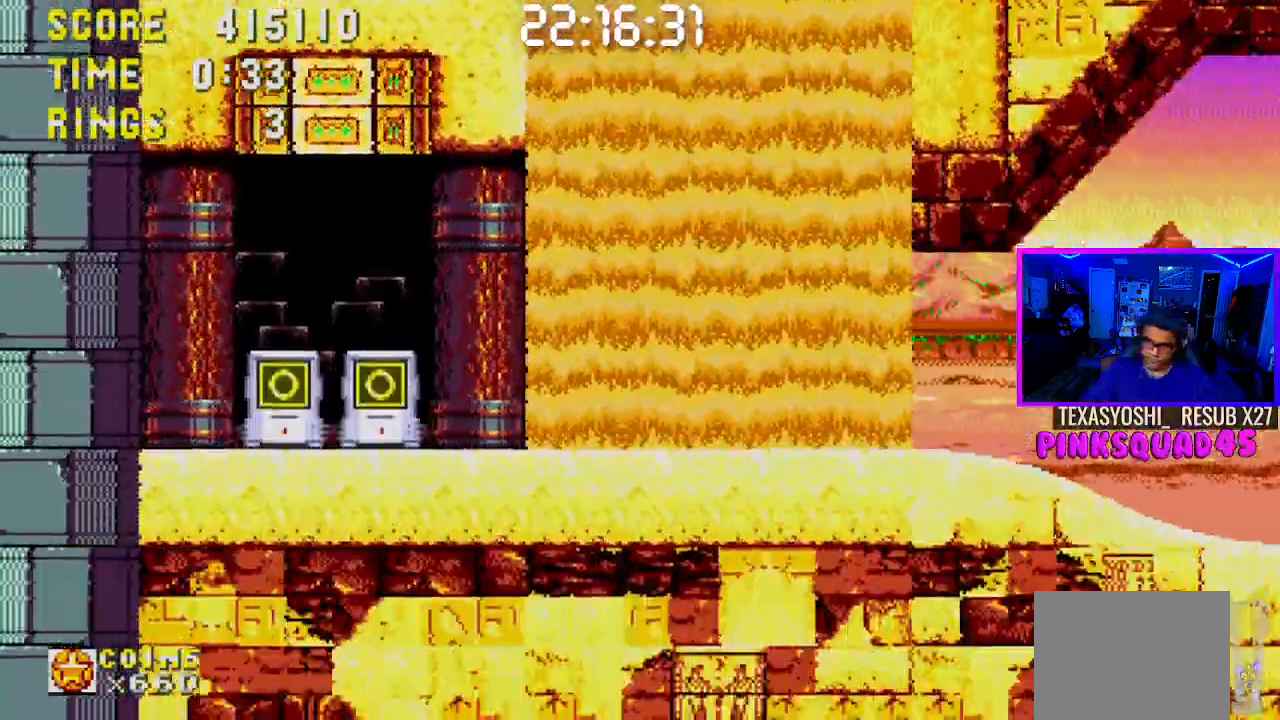
{"buttons": [], "left_stick": "center", "right_stick": "center", "events": [[217, "DPAD_DOWN", "down"], [300, "CROSS", "down"], [367, "CROSS", "up"], [383, "DPAD_DOWN", "up"]]}
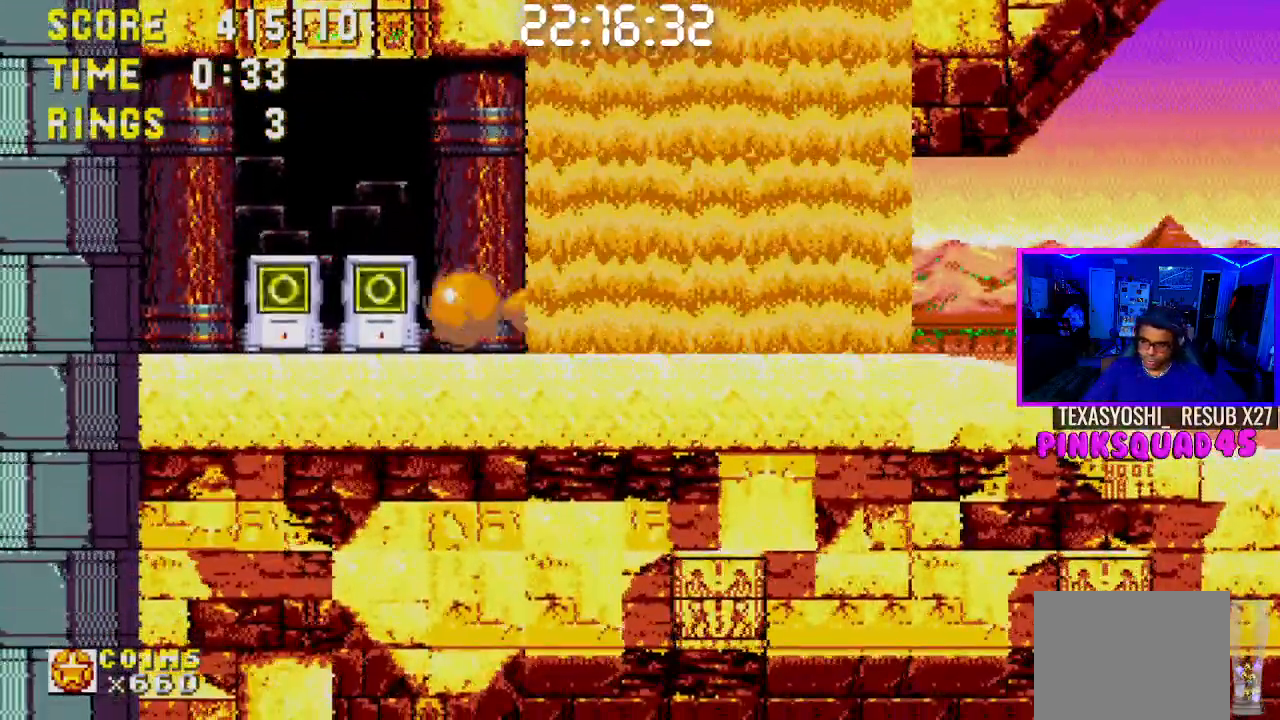
{"buttons": [], "left_stick": "center", "right_stick": "center", "events": [[367, "DPAD_RIGHT", "down"], [433, "DPAD_RIGHT", "up"]]}
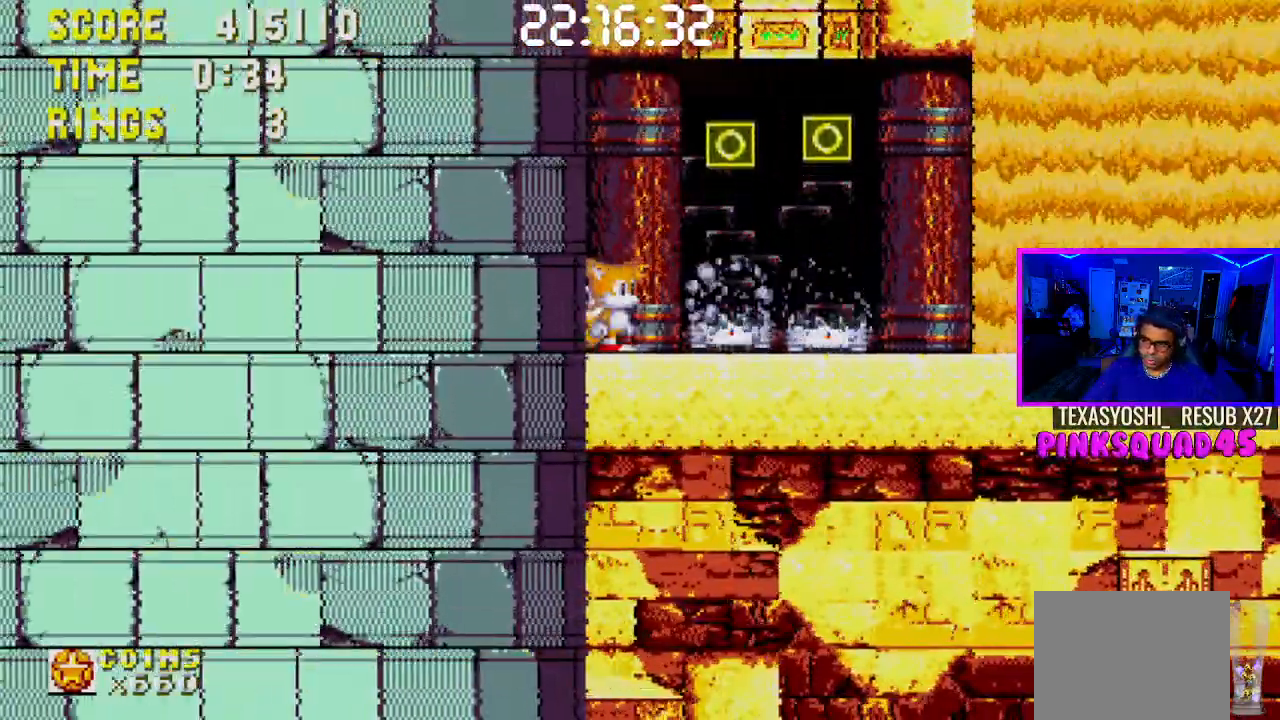
{"buttons": ["DPAD_RIGHT"], "left_stick": "center", "right_stick": "center", "events": [[67, "DPAD_DOWN", "down"], [133, "CROSS", "down"], [200, "CROSS", "up"], [200, "DPAD_DOWN", "up"], [300, "DPAD_RIGHT", "down"]]}
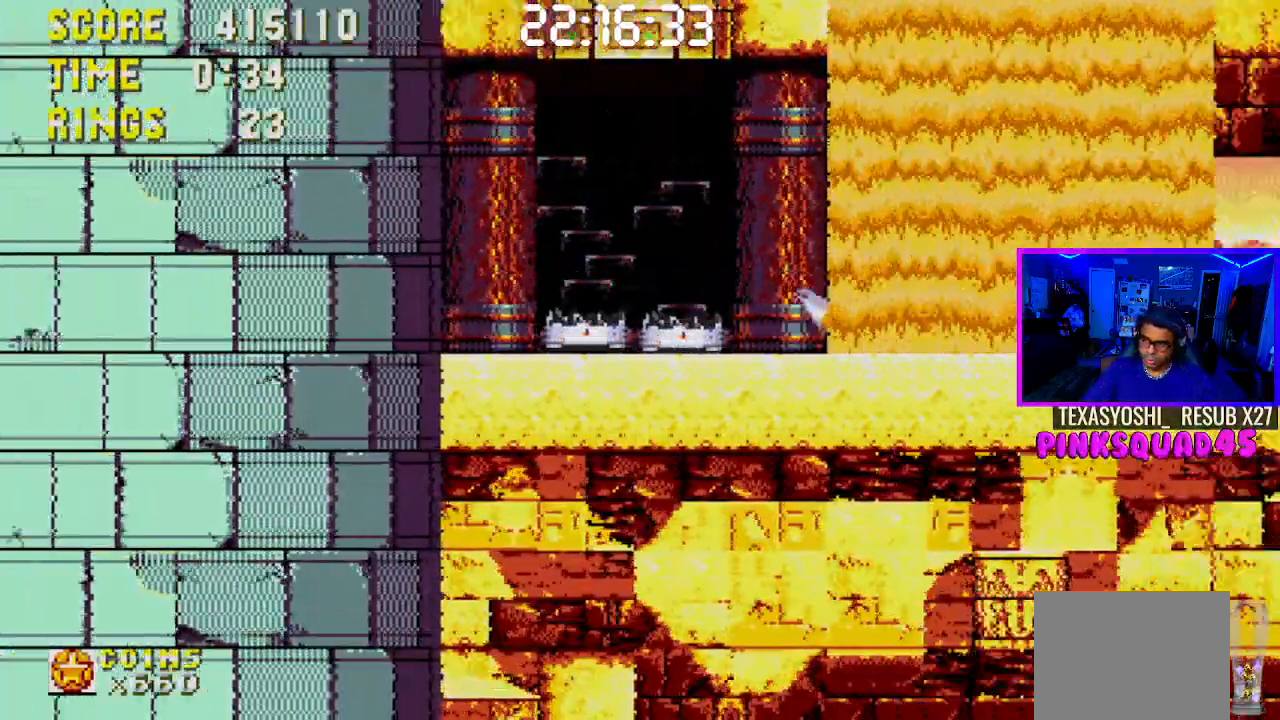
{"buttons": ["DPAD_RIGHT"], "left_stick": "center", "right_stick": "center", "events": []}
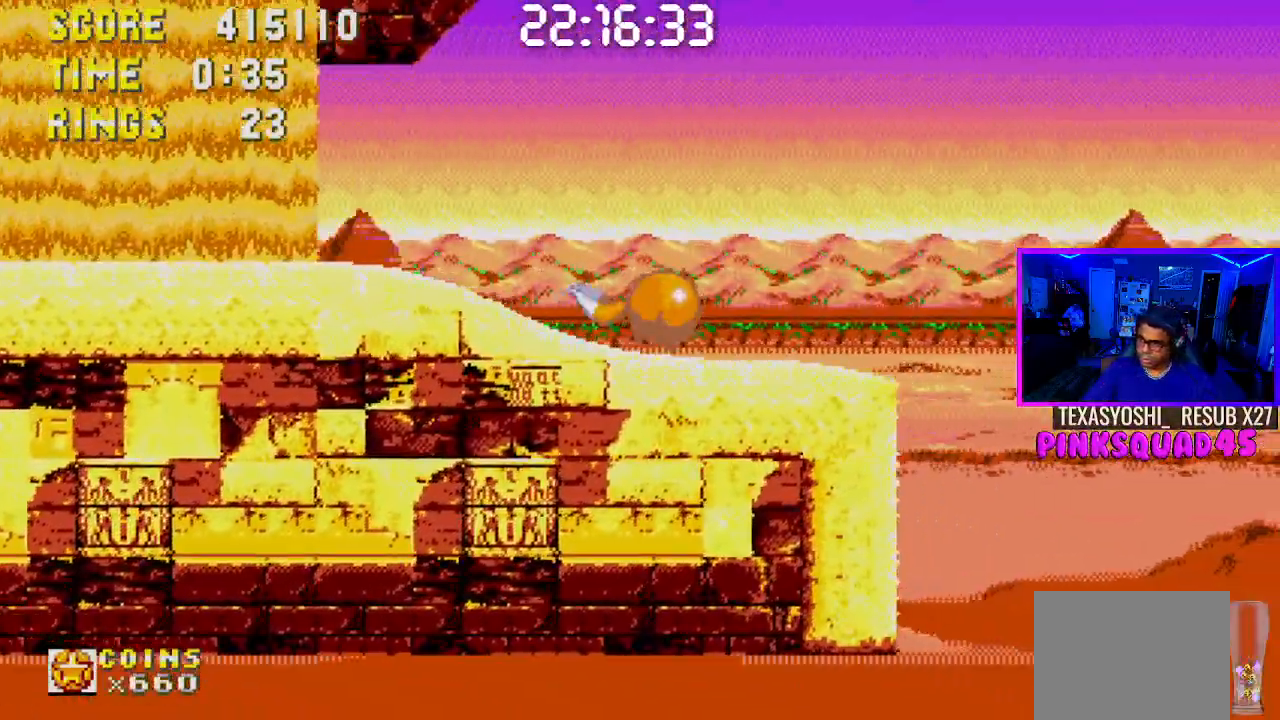
{"buttons": ["DPAD_RIGHT"], "left_stick": "center", "right_stick": "center", "events": [[150, "CROSS", "down"], [400, "CROSS", "up"]]}
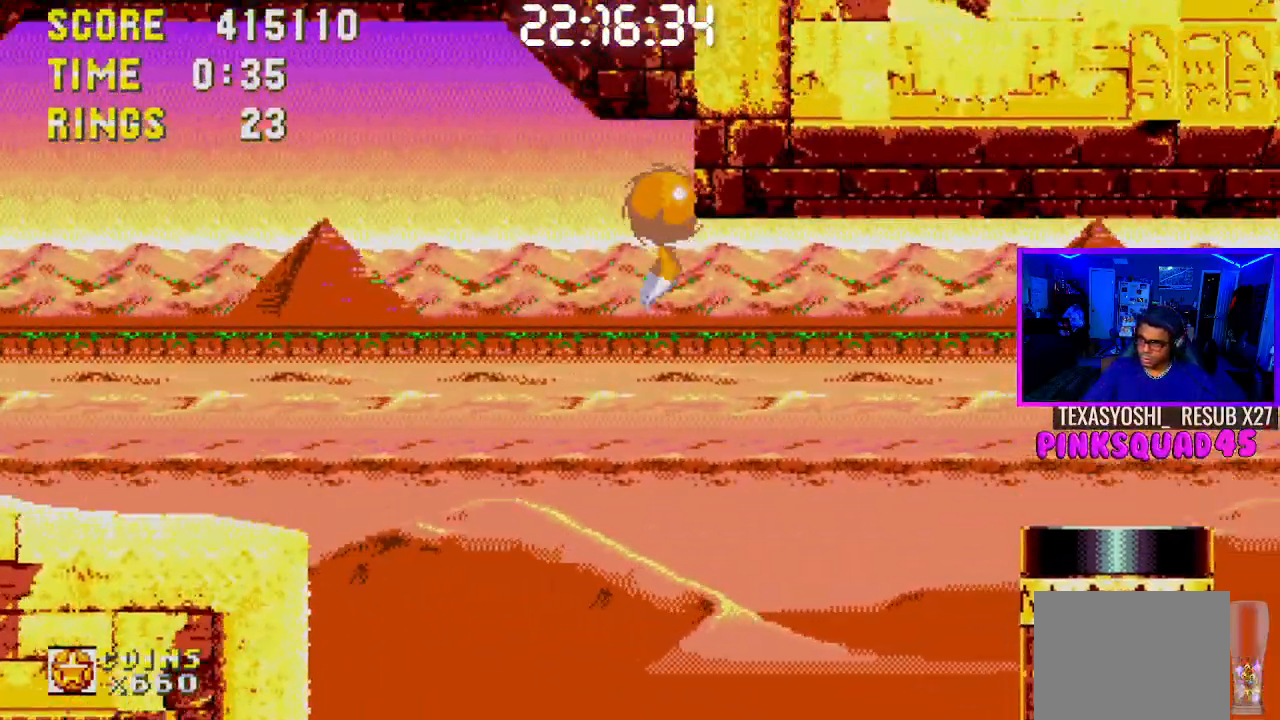
{"buttons": ["DPAD_RIGHT"], "left_stick": "center", "right_stick": "center", "events": [[367, "CROSS", "down"], [467, "CROSS", "up"]]}
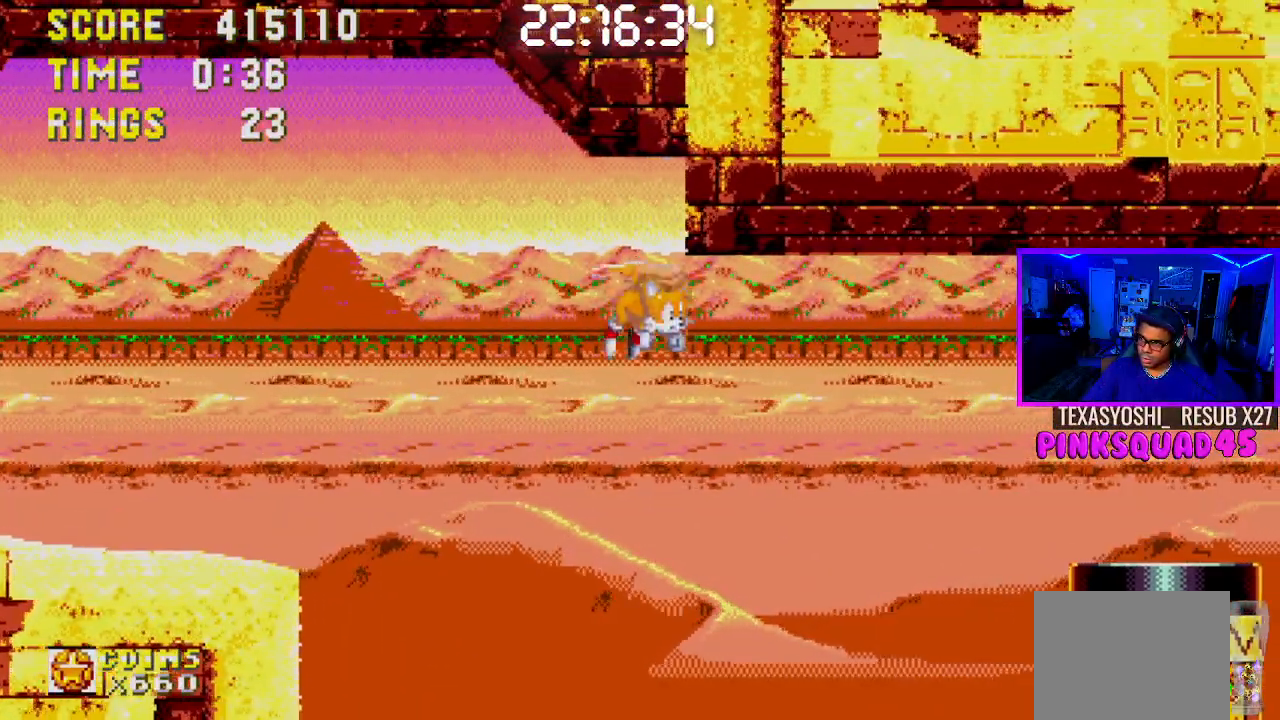
{"buttons": ["CROSS", "DPAD_RIGHT"], "left_stick": "center", "right_stick": "center", "events": [[217, "CROSS", "down"], [333, "CROSS", "up"], [383, "CROSS", "down"]]}
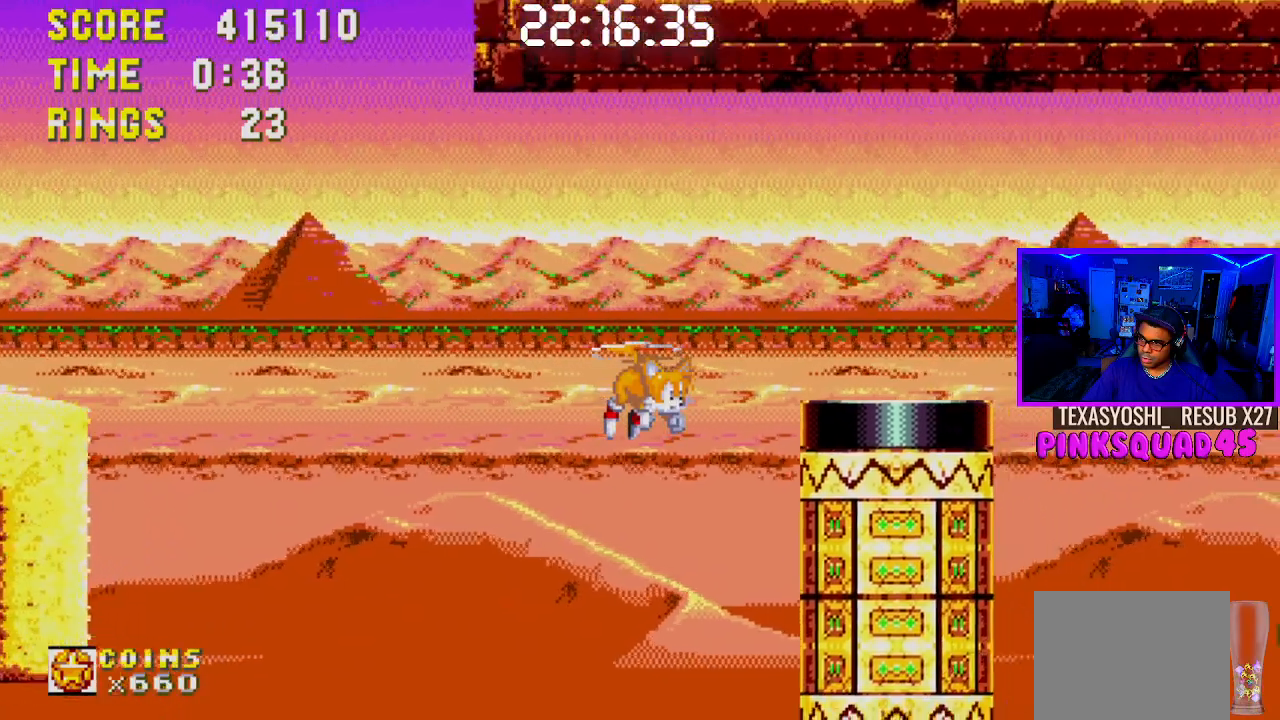
{"buttons": ["DPAD_RIGHT"], "left_stick": "center", "right_stick": "center", "events": [[50, "CROSS", "up"], [117, "CROSS", "down"], [217, "CROSS", "up"]]}
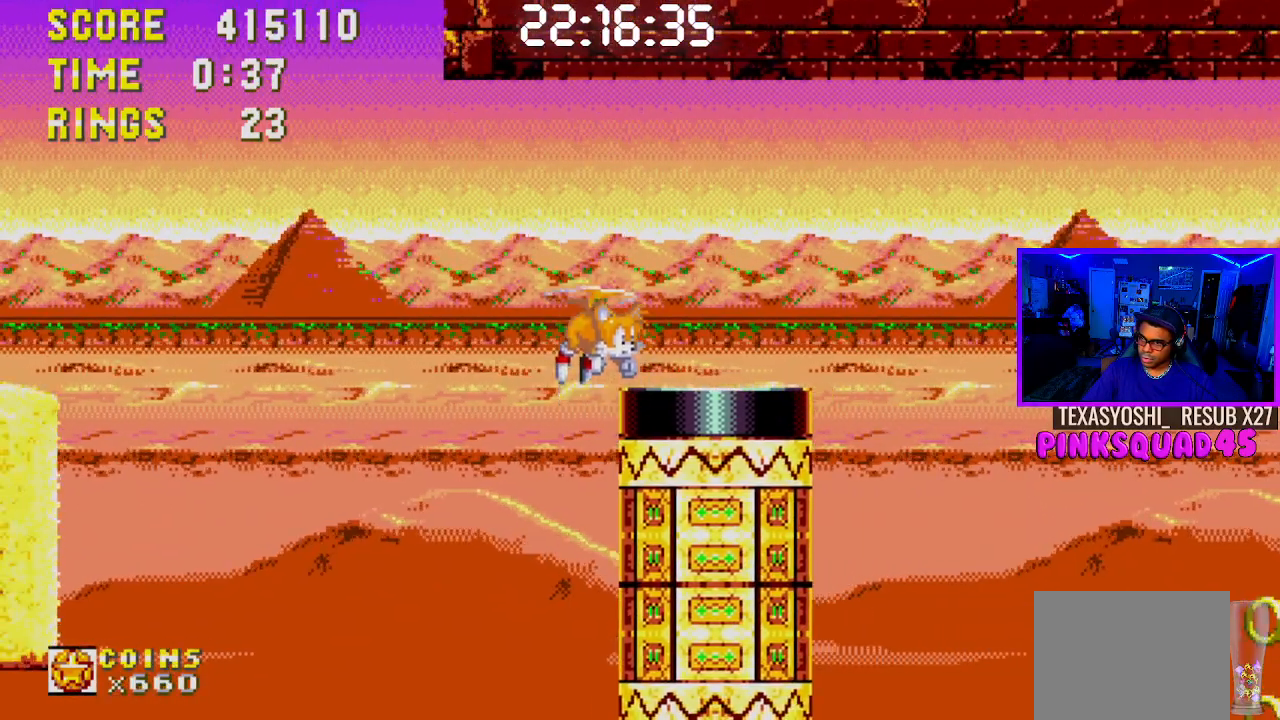
{"buttons": ["DPAD_RIGHT"], "left_stick": "center", "right_stick": "center", "events": []}
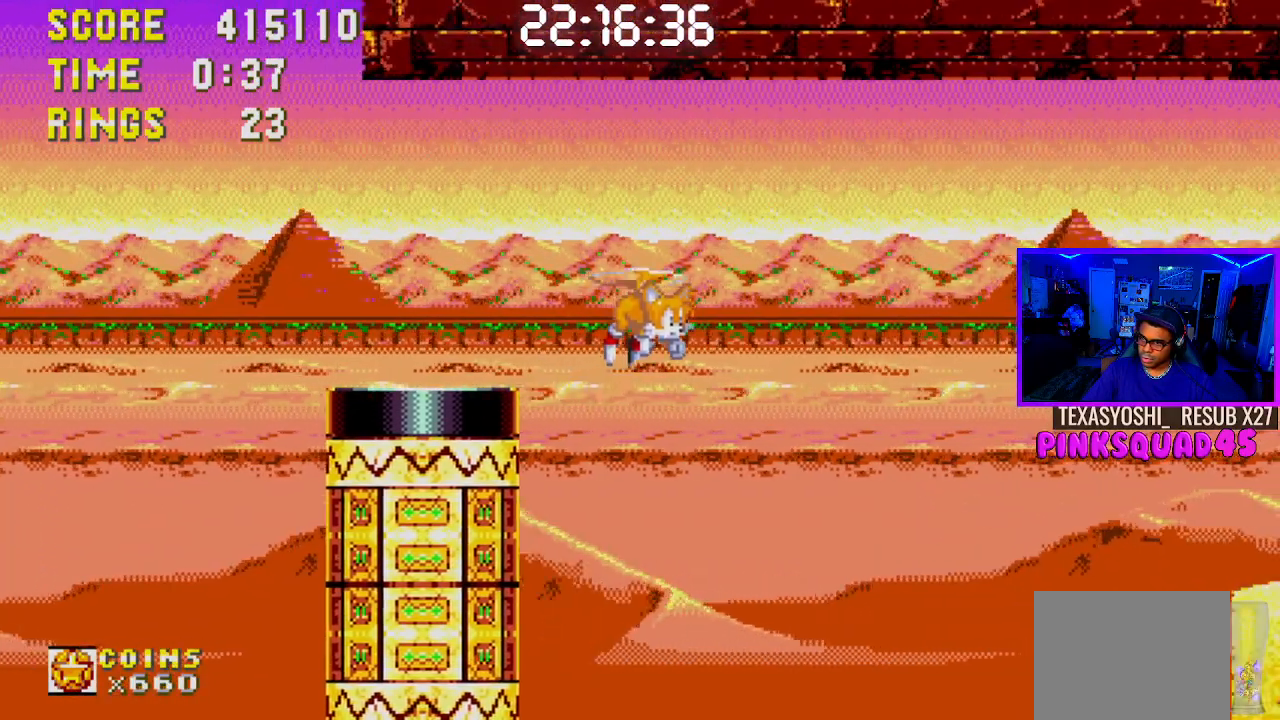
{"buttons": ["DPAD_RIGHT"], "left_stick": "center", "right_stick": "center", "events": []}